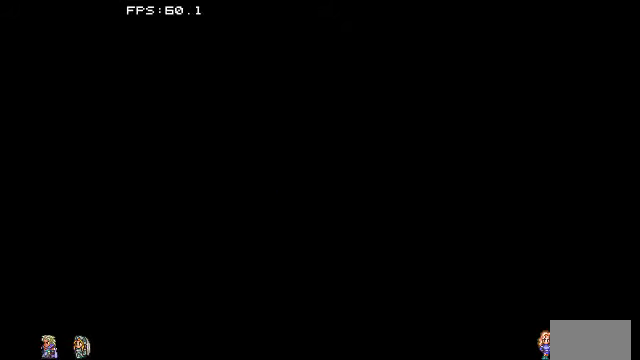
Gameplay with a controller (PlayStation layout); each line is a JSON object with the inputs held at the frame after it. "events" lists button and stick changes between this image and that frame as [ms after this image, input, new state], when the widget could be followed in between. Not read: DPAD_RIGHT DPAD_UP L3 R3.
{"buttons": ["TRIANGLE"], "events": [[367, "CIRCLE", "down"], [400, "TRIANGLE", "down"], [500, "CIRCLE", "up"]]}
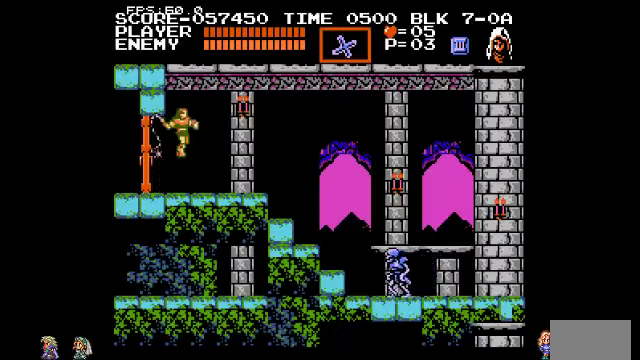
{"buttons": [], "events": [[67, "TRIANGLE", "up"]]}
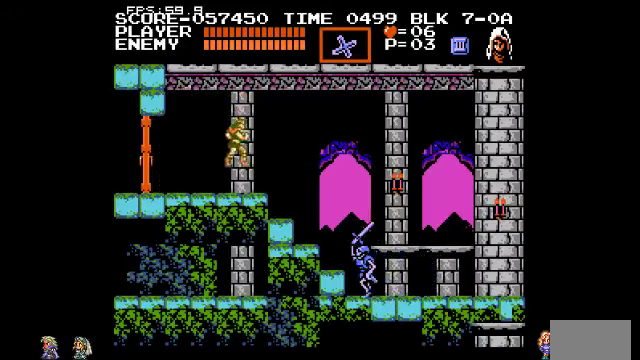
{"buttons": [], "events": [[300, "CIRCLE", "down"], [400, "CIRCLE", "up"]]}
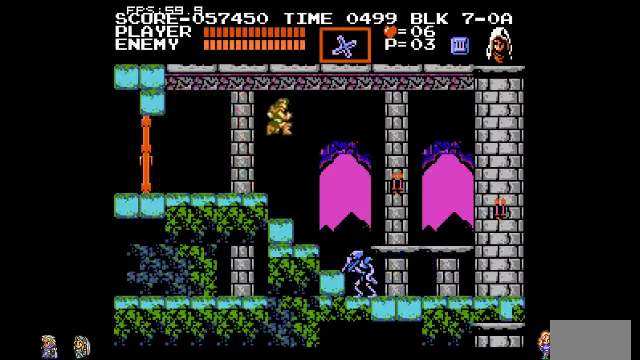
{"buttons": [], "events": [[300, "TRIANGLE", "down"], [400, "TRIANGLE", "up"]]}
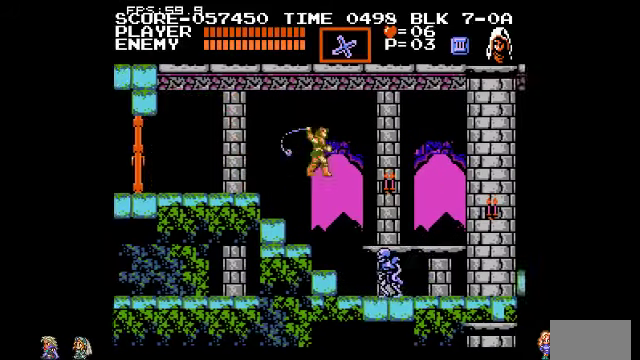
{"buttons": ["DPAD_DOWN"], "events": [[100, "DPAD_DOWN", "down"], [300, "TRIANGLE", "down"], [333, "TRIANGLE", "up"]]}
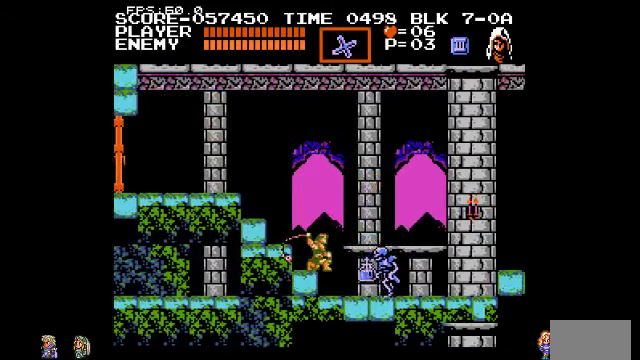
{"buttons": [], "events": [[233, "DPAD_DOWN", "up"]]}
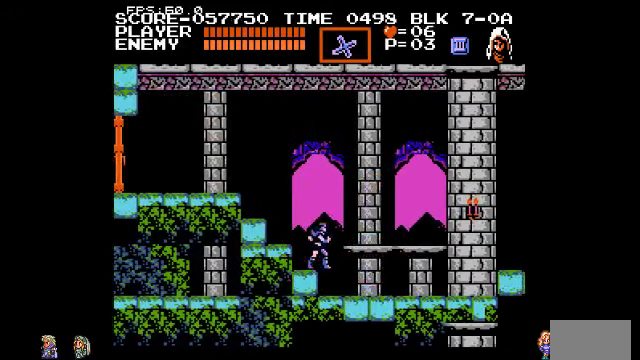
{"buttons": [], "events": []}
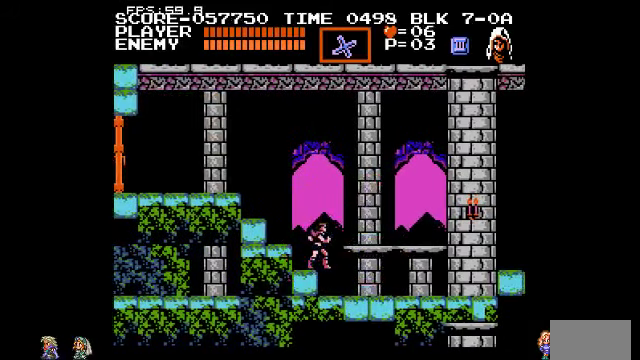
{"buttons": [], "events": []}
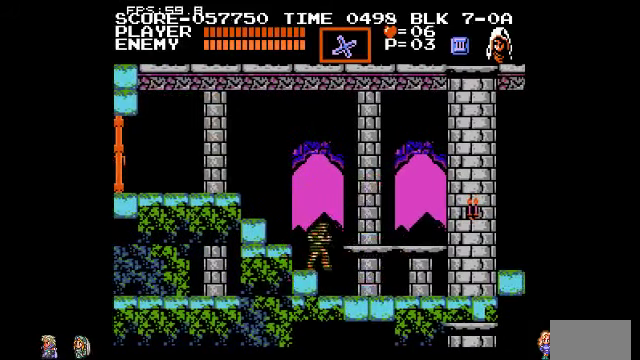
{"buttons": [], "events": []}
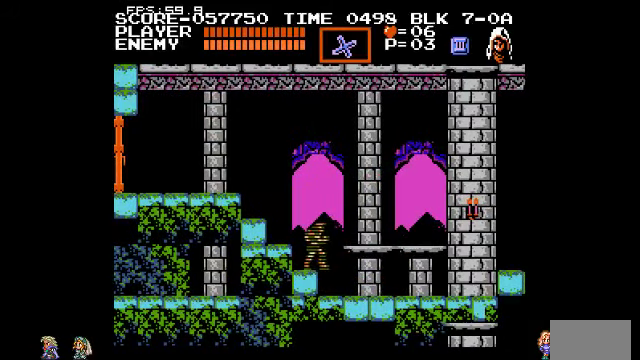
{"buttons": [], "events": []}
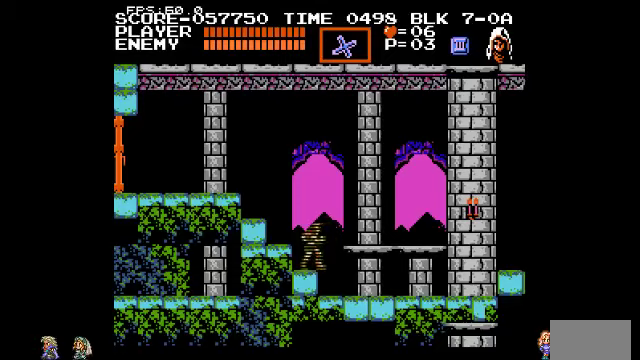
{"buttons": [], "events": []}
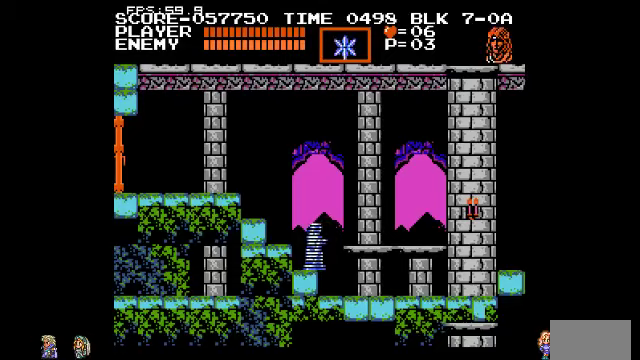
{"buttons": [], "events": []}
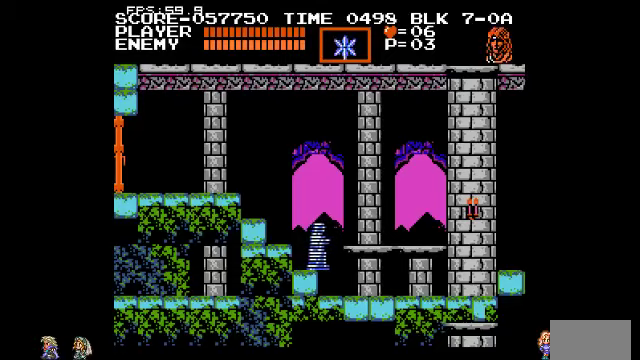
{"buttons": [], "events": []}
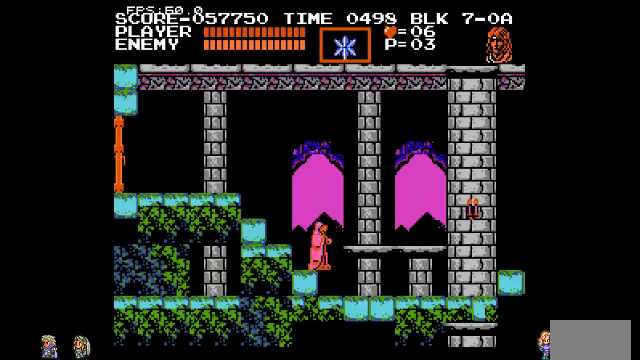
{"buttons": [], "events": []}
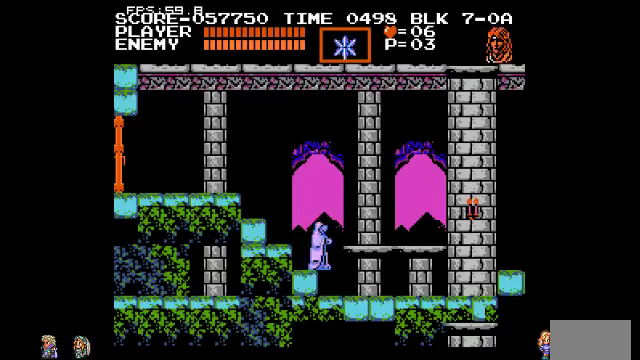
{"buttons": ["CIRCLE"], "events": [[500, "CIRCLE", "down"]]}
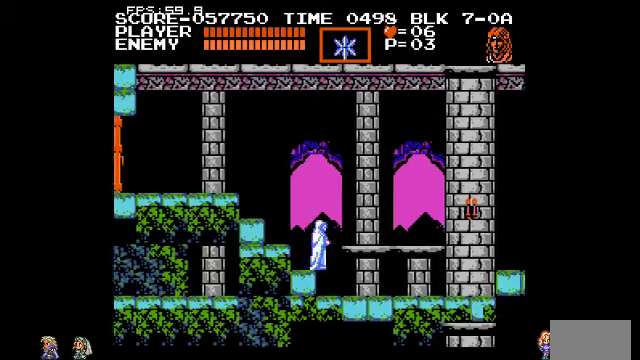
{"buttons": [], "events": [[66, "CIRCLE", "up"]]}
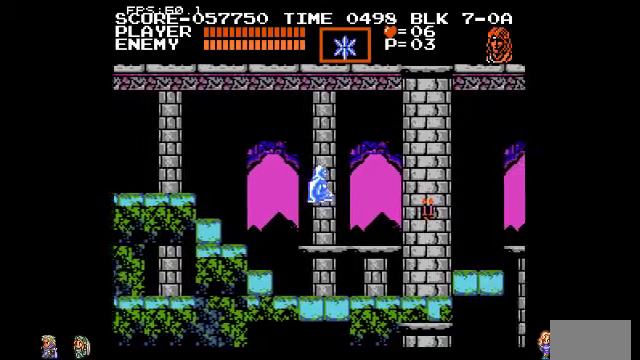
{"buttons": [], "events": []}
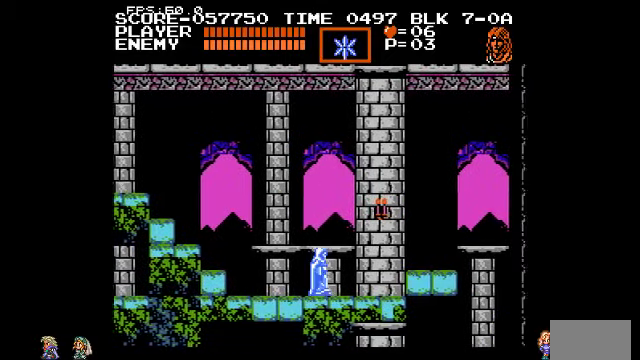
{"buttons": [], "events": [[366, "CIRCLE", "down"], [400, "TRIANGLE", "down"], [466, "CIRCLE", "up"], [500, "TRIANGLE", "up"]]}
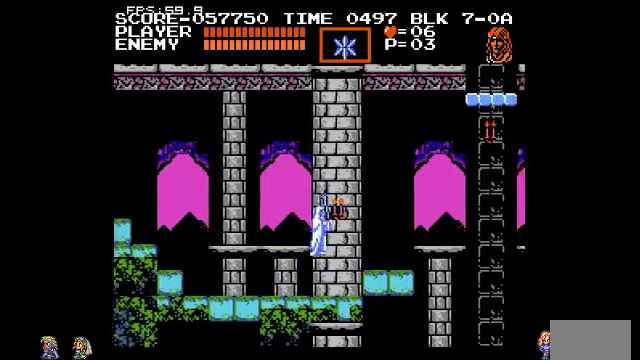
{"buttons": [], "events": []}
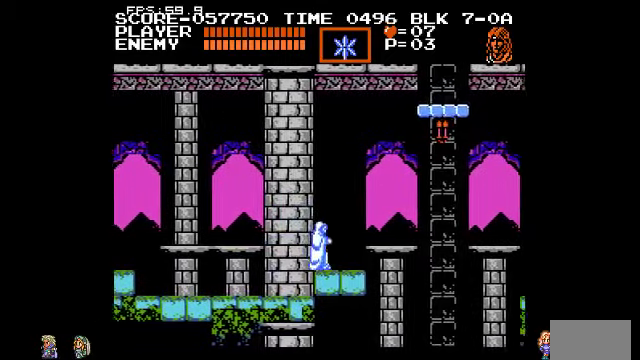
{"buttons": [], "events": []}
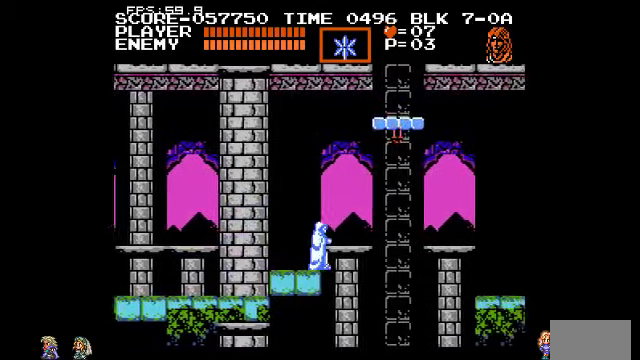
{"buttons": [], "events": []}
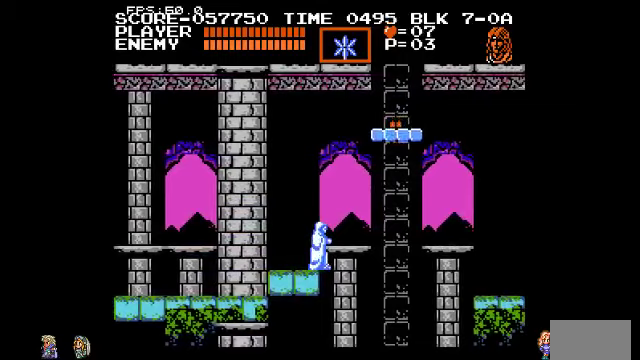
{"buttons": [], "events": []}
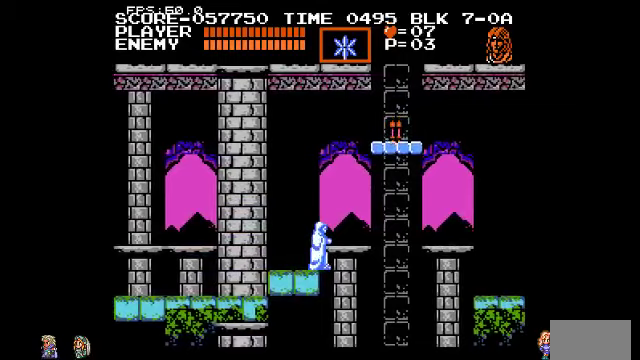
{"buttons": [], "events": []}
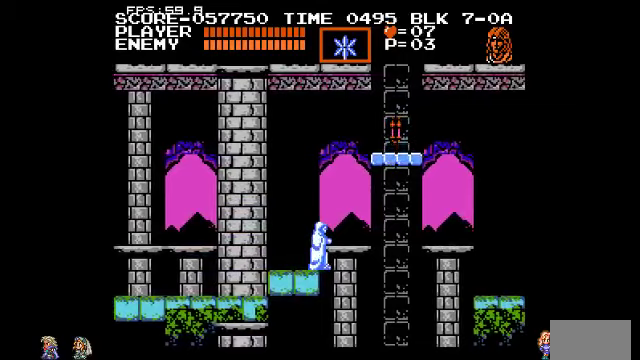
{"buttons": [], "events": []}
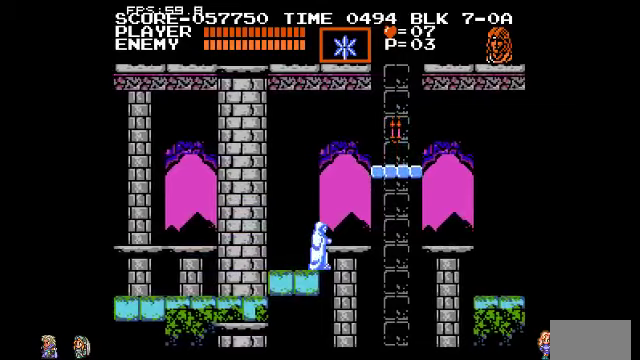
{"buttons": [], "events": []}
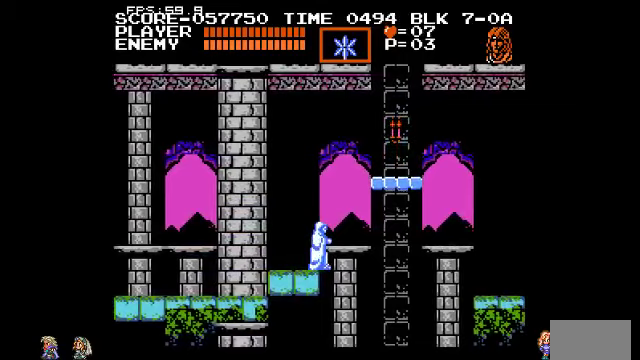
{"buttons": ["CIRCLE"], "events": [[467, "CIRCLE", "down"]]}
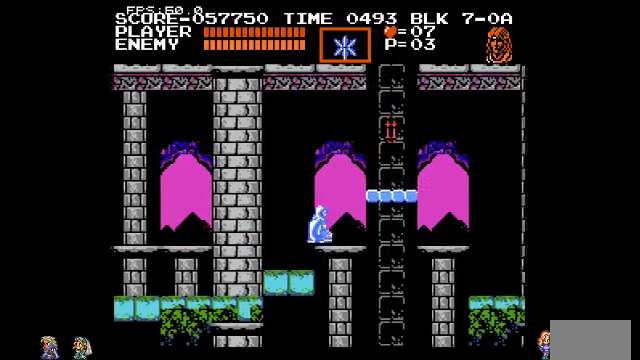
{"buttons": [], "events": [[267, "CIRCLE", "up"]]}
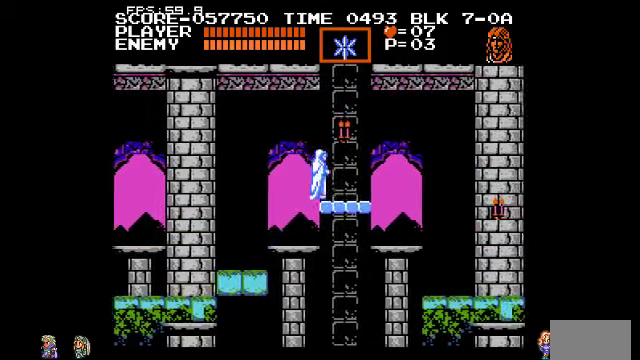
{"buttons": ["CIRCLE"], "events": [[434, "CIRCLE", "down"]]}
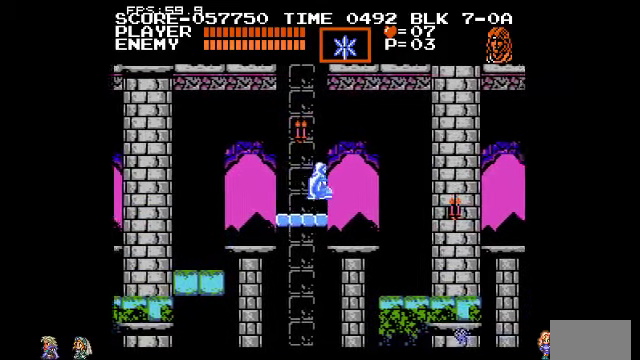
{"buttons": [], "events": [[34, "CIRCLE", "up"]]}